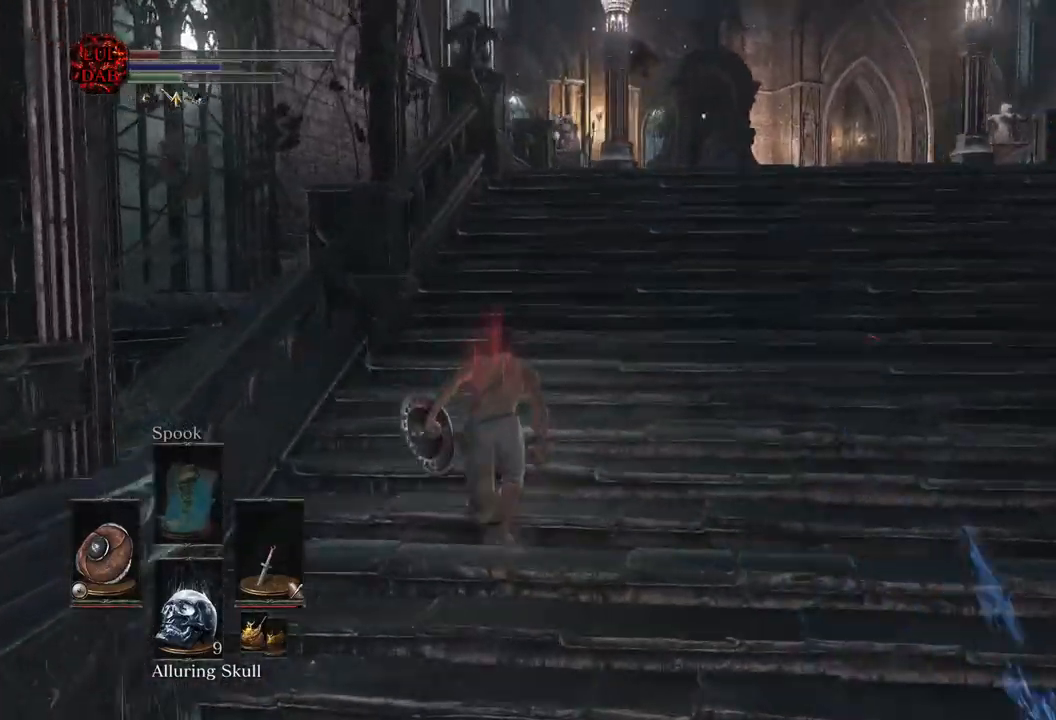
Gameplay with a controller (PlayStation layout); each line is a JSON object with the inputs held at the frame after it. "events" lists button and stick changes between this image and that frame as [ms after this image, input, new state], when the widget could be followed in between.
{"buttons": [], "left_stick": "up", "right_stick": "right", "events": [[233, "CIRCLE", "up"]]}
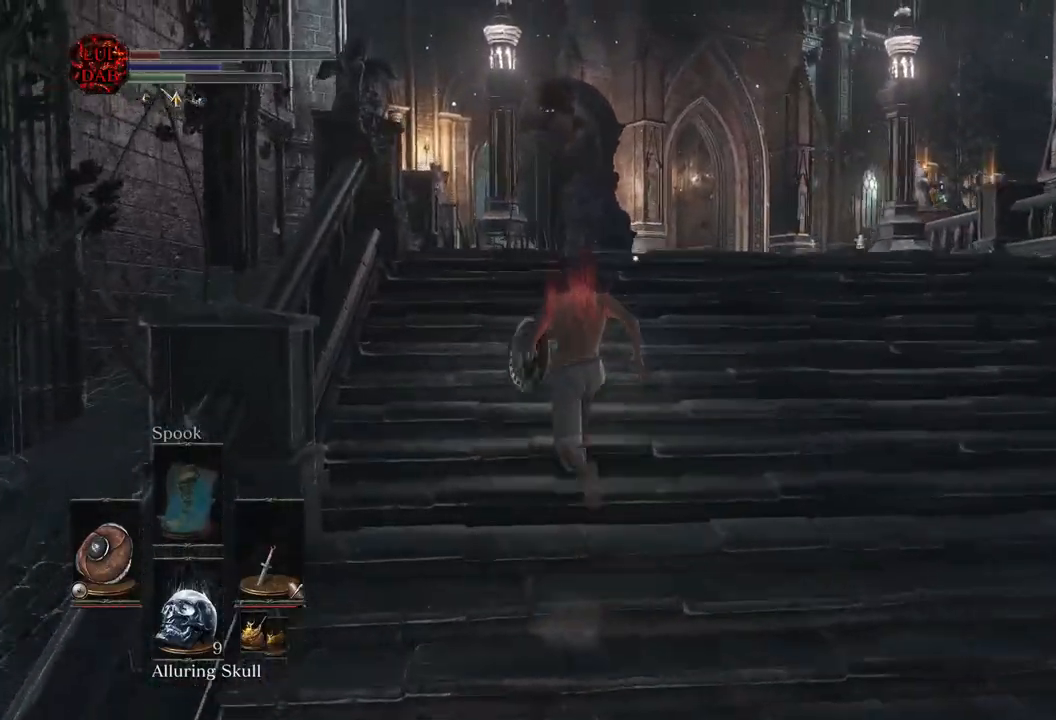
{"buttons": [], "left_stick": "up", "right_stick": "center", "events": [[300, "SQUARE", "down"], [300, "right_stick", "center"], [400, "SQUARE", "up"], [400, "right_stick", "right"], [483, "right_stick", "center"]]}
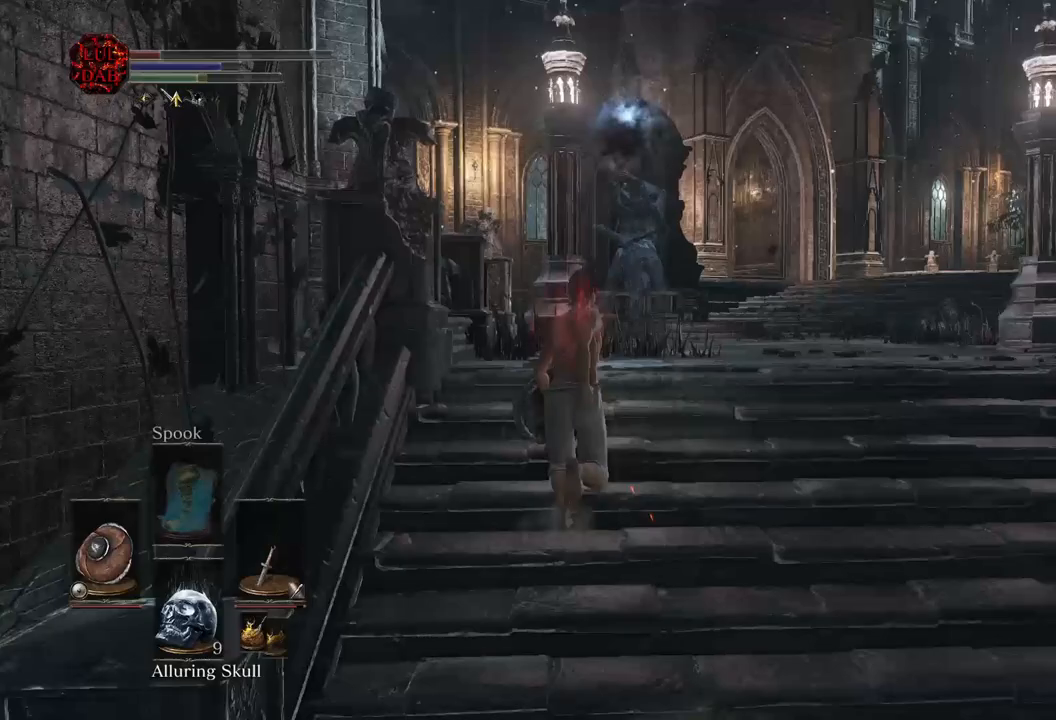
{"buttons": [], "left_stick": "right", "right_stick": "right", "events": [[150, "left_stick", "up-right"], [150, "right_stick", "right"], [250, "right_stick", "center"], [267, "left_stick", "right"], [383, "right_stick", "right"]]}
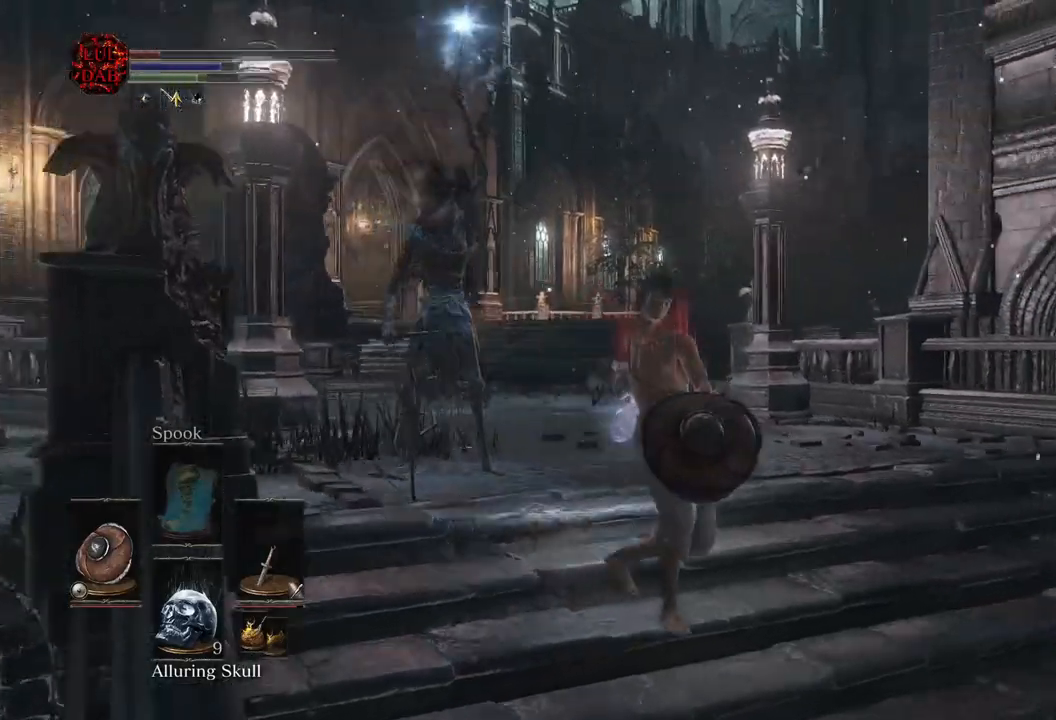
{"buttons": [], "left_stick": "right", "right_stick": "center", "events": [[33, "right_stick", "down"], [267, "left_stick", "up-right"], [300, "right_stick", "center"], [500, "left_stick", "right"]]}
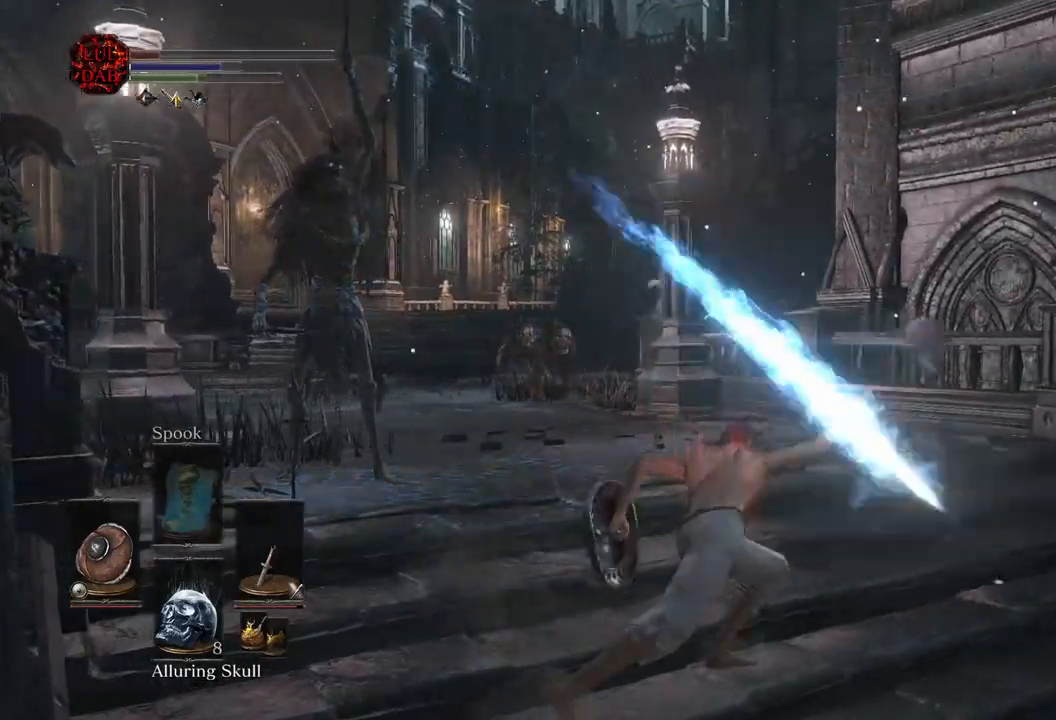
{"buttons": [], "left_stick": "up-left", "right_stick": "left", "events": [[50, "right_stick", "left"], [117, "left_stick", "center"], [217, "left_stick", "up"], [500, "left_stick", "up-left"]]}
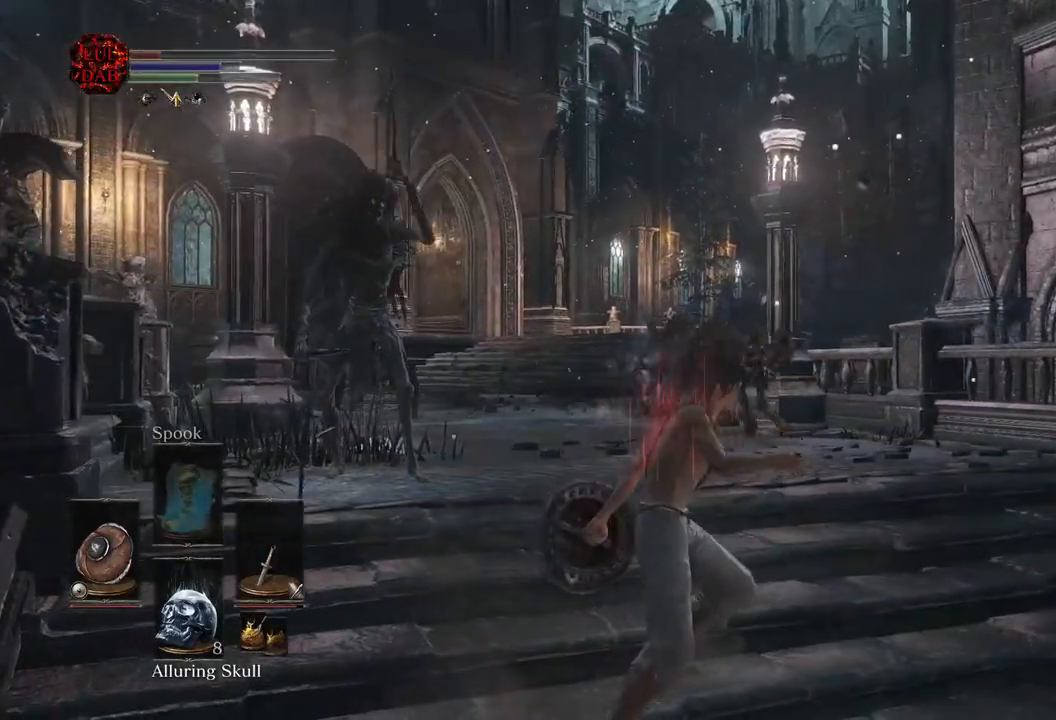
{"buttons": ["CIRCLE"], "left_stick": "up", "right_stick": "center", "events": [[83, "CIRCLE", "down"], [433, "right_stick", "center"], [500, "left_stick", "up"]]}
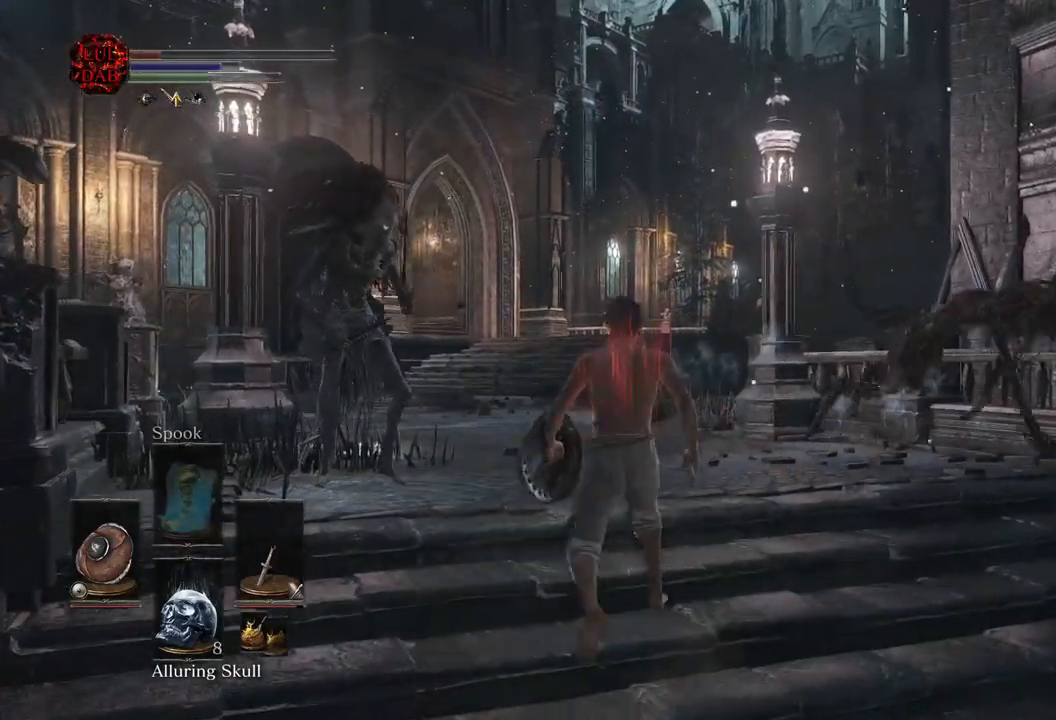
{"buttons": ["CIRCLE"], "left_stick": "up", "right_stick": "center", "events": []}
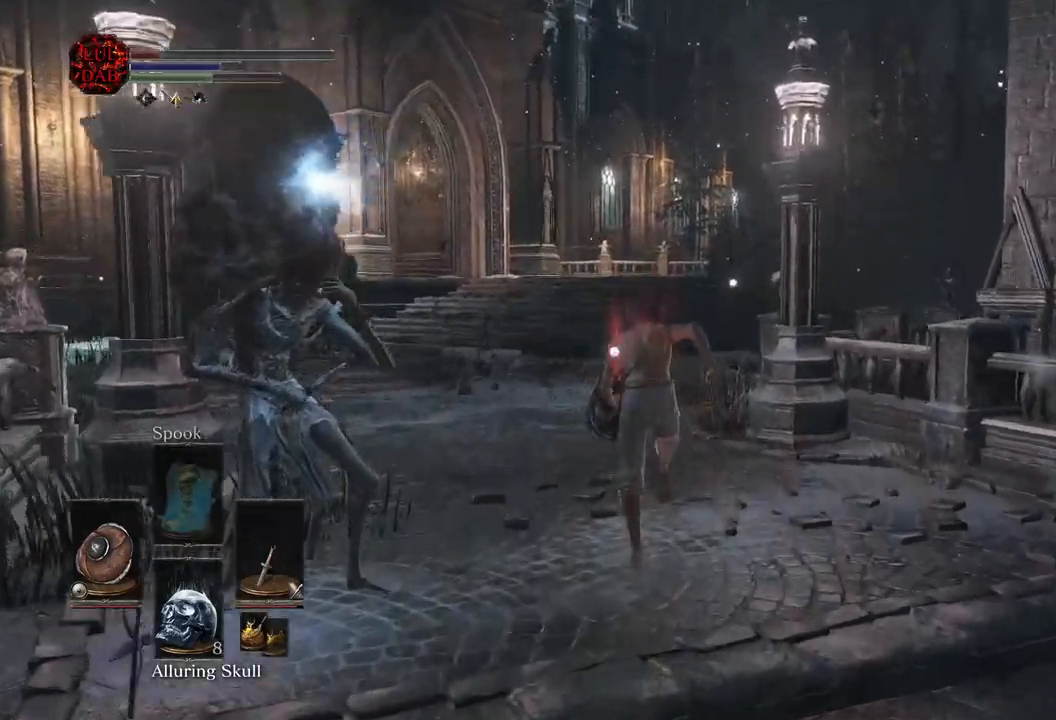
{"buttons": ["CIRCLE"], "left_stick": "up", "right_stick": "down-left", "events": [[233, "right_stick", "down"], [367, "right_stick", "down-left"]]}
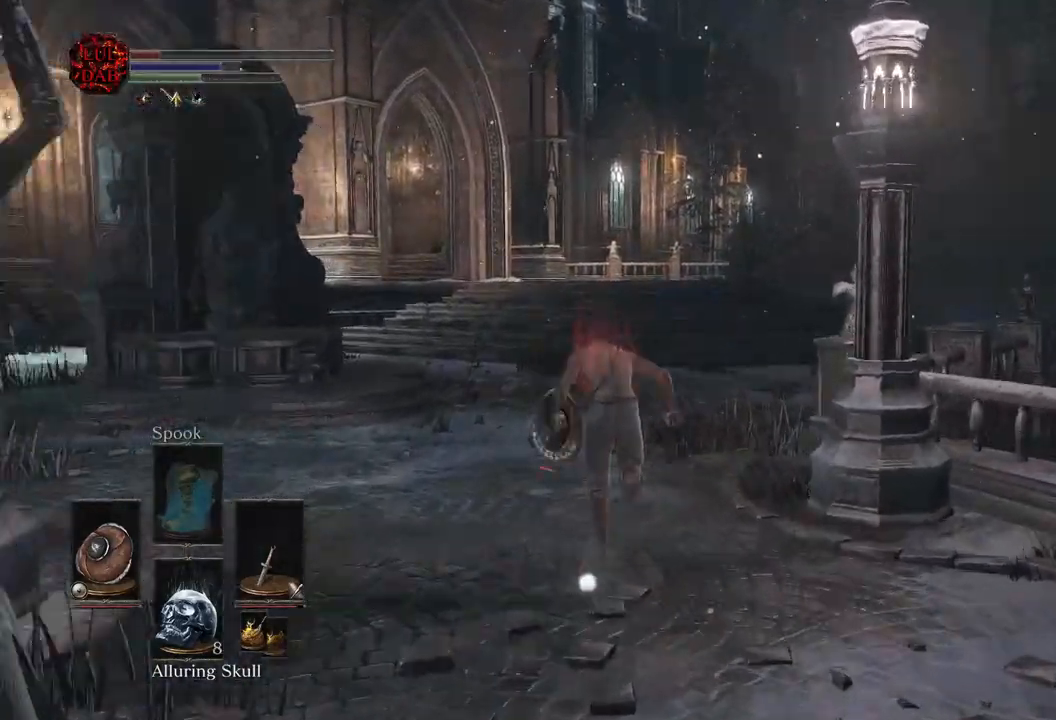
{"buttons": ["CIRCLE"], "left_stick": "up", "right_stick": "center", "events": [[250, "right_stick", "center"]]}
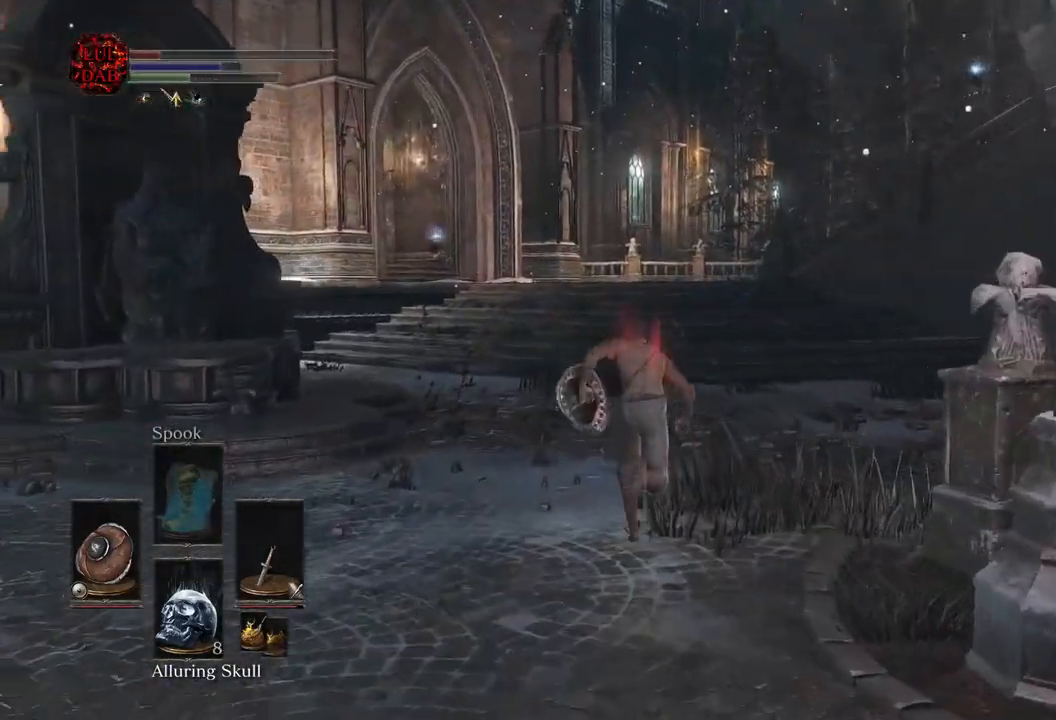
{"buttons": ["CIRCLE"], "left_stick": "up", "right_stick": "center", "events": [[367, "right_stick", "down"], [483, "right_stick", "center"]]}
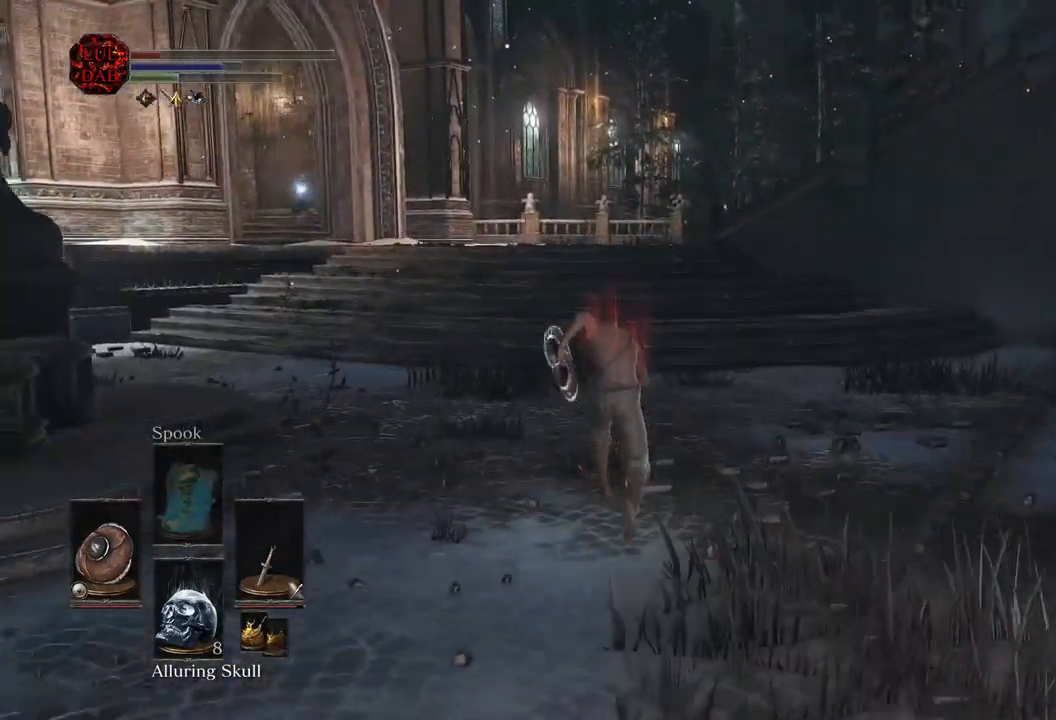
{"buttons": ["CIRCLE"], "left_stick": "up", "right_stick": "down", "events": [[100, "right_stick", "right"], [250, "right_stick", "center"], [300, "right_stick", "down"]]}
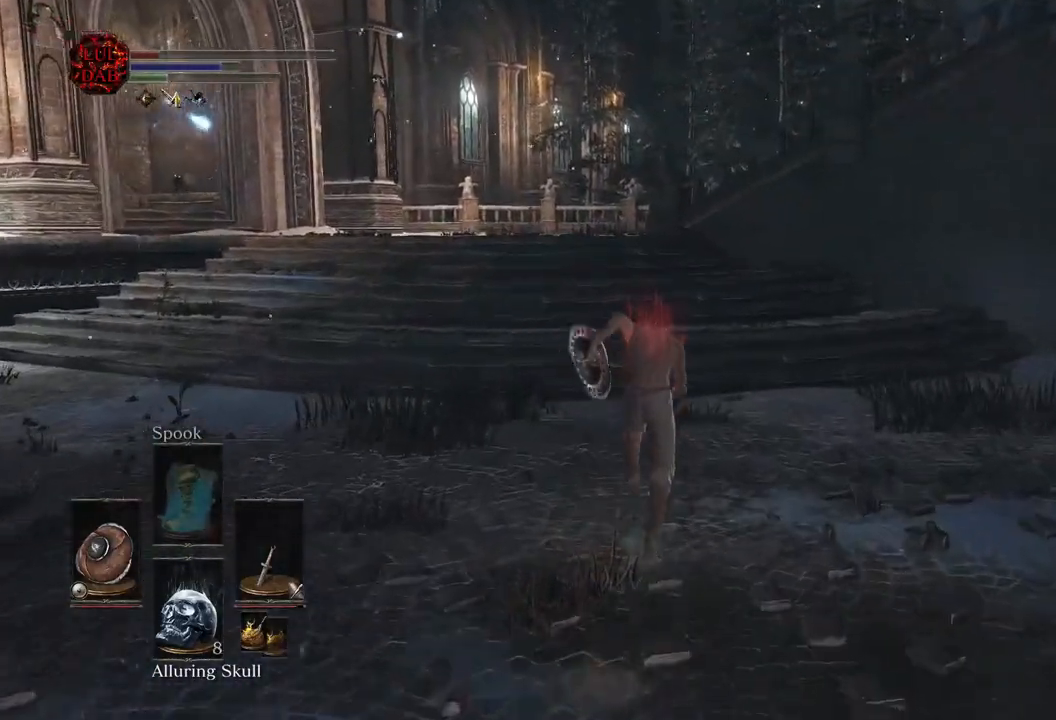
{"buttons": [], "left_stick": "up", "right_stick": "center", "events": [[350, "right_stick", "center"], [500, "CIRCLE", "up"]]}
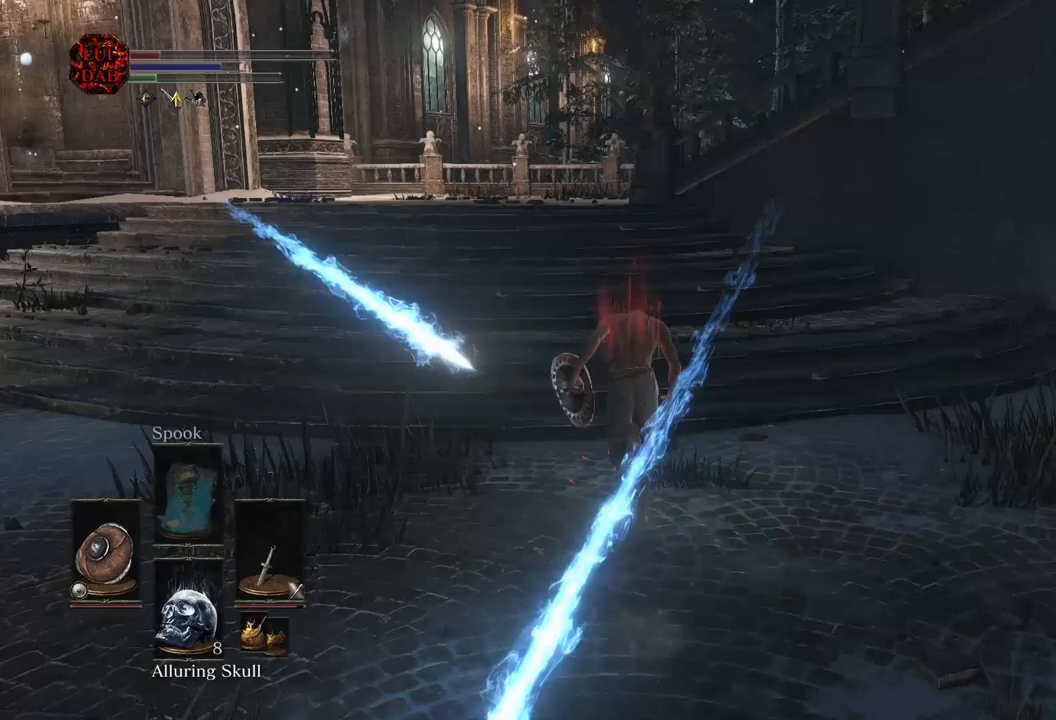
{"buttons": [], "left_stick": "up", "right_stick": "center", "events": []}
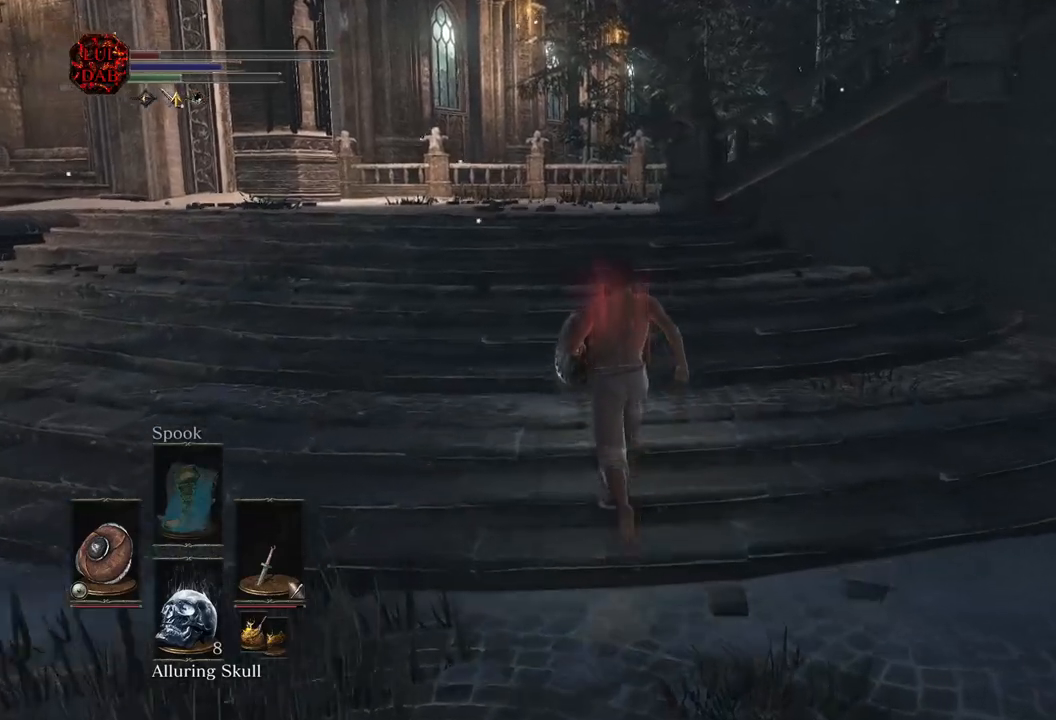
{"buttons": ["CIRCLE"], "left_stick": "up", "right_stick": "center", "events": [[383, "CIRCLE", "down"]]}
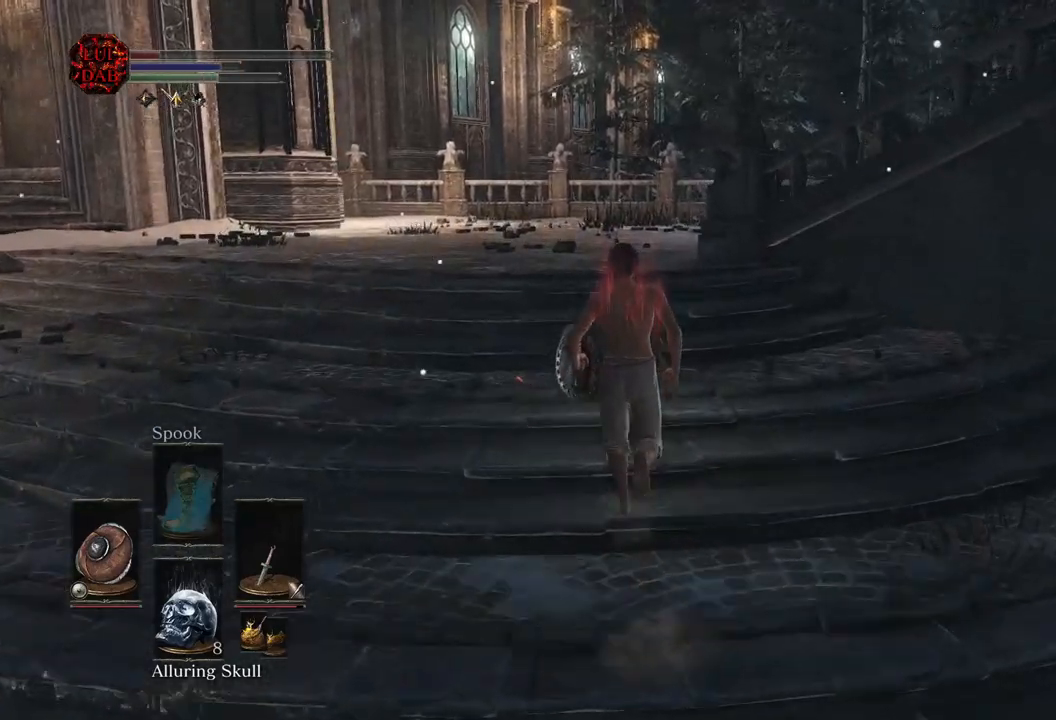
{"buttons": ["CIRCLE"], "left_stick": "up", "right_stick": "right", "events": [[383, "right_stick", "right"]]}
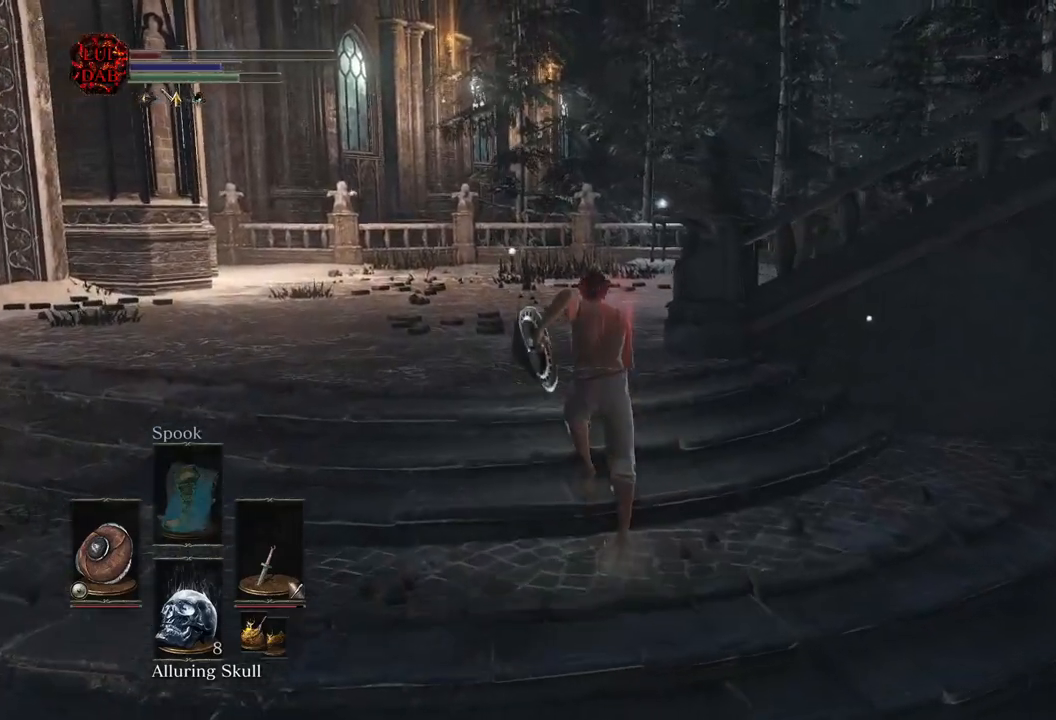
{"buttons": ["CIRCLE"], "left_stick": "up", "right_stick": "right", "events": [[17, "right_stick", "center"], [133, "right_stick", "right"], [250, "right_stick", "center"], [383, "right_stick", "right"]]}
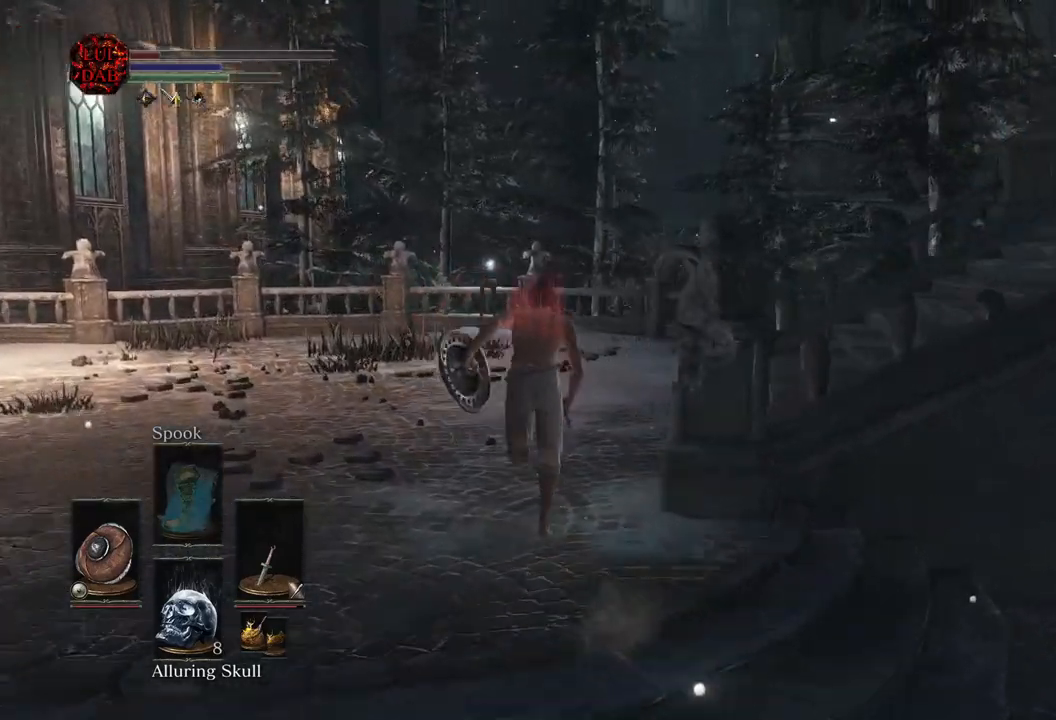
{"buttons": ["CIRCLE"], "left_stick": "up", "right_stick": "right", "events": [[267, "right_stick", "center"], [383, "right_stick", "right"]]}
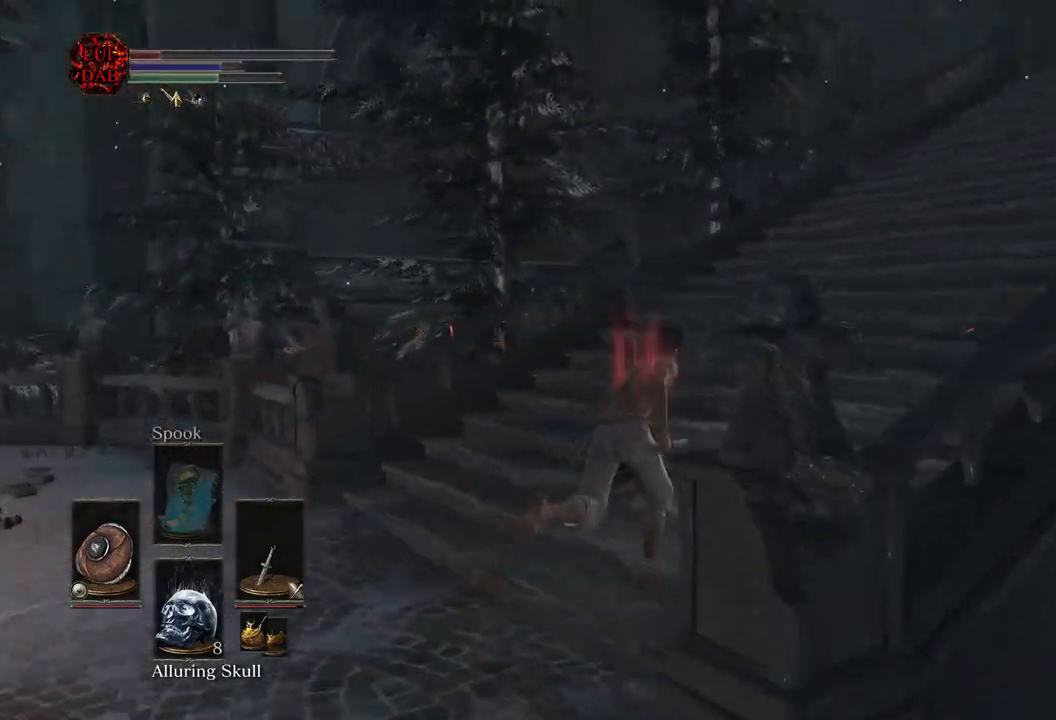
{"buttons": ["CIRCLE"], "left_stick": "up", "right_stick": "center", "events": [[233, "right_stick", "center"], [383, "right_stick", "right"], [500, "right_stick", "center"]]}
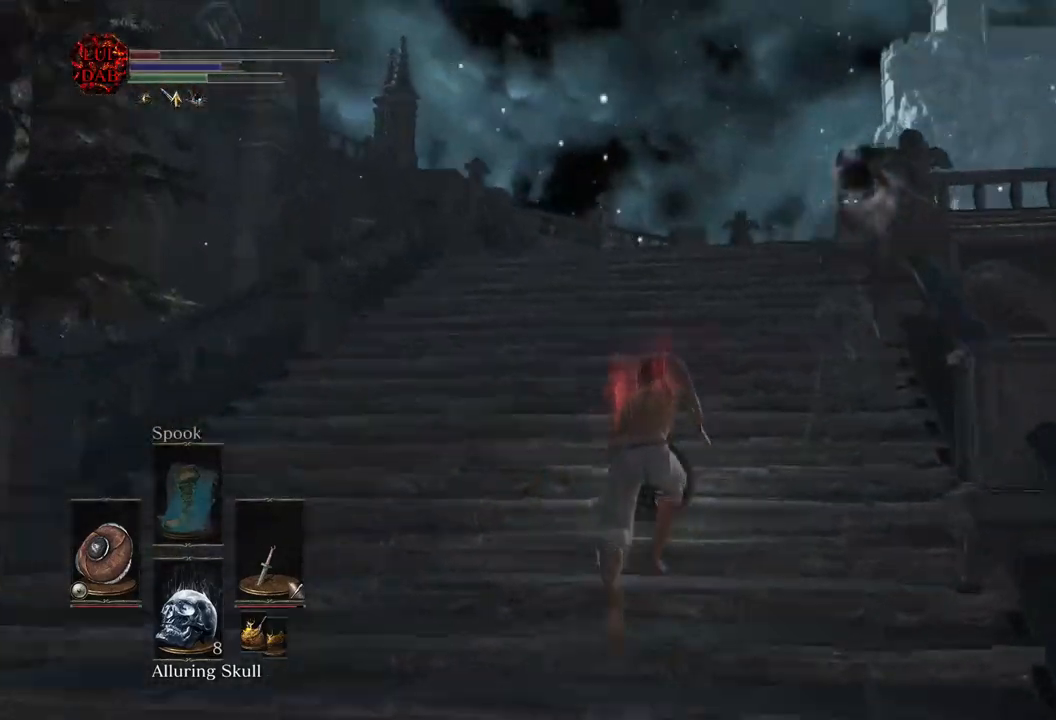
{"buttons": ["CIRCLE"], "left_stick": "up", "right_stick": "center", "events": []}
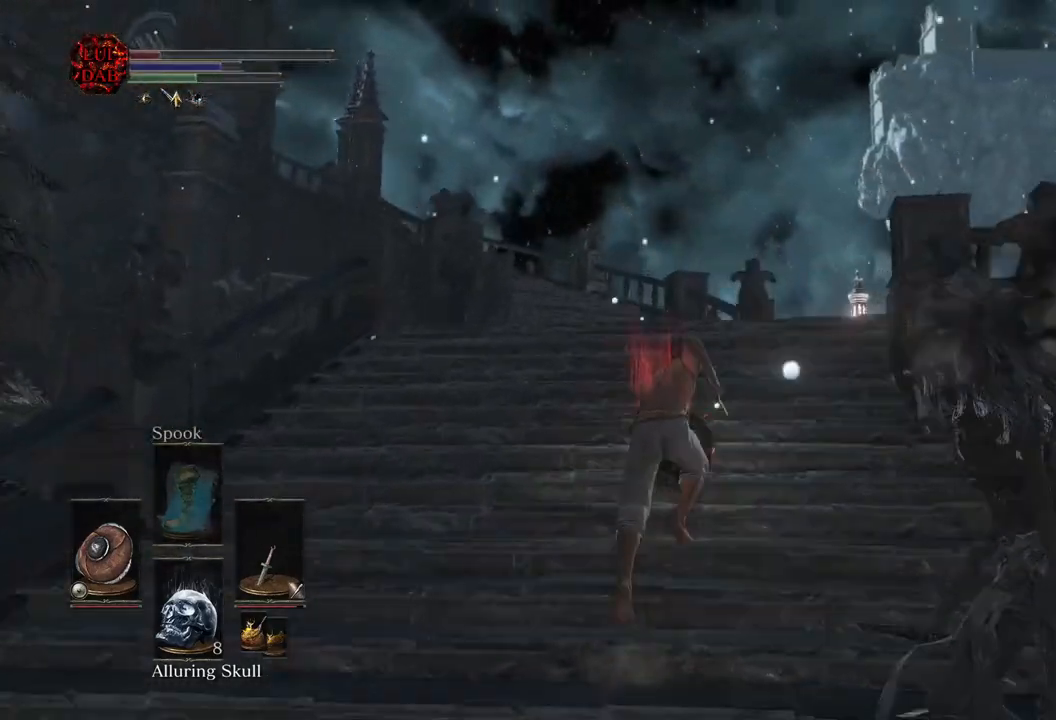
{"buttons": ["CIRCLE"], "left_stick": "up", "right_stick": "center", "events": []}
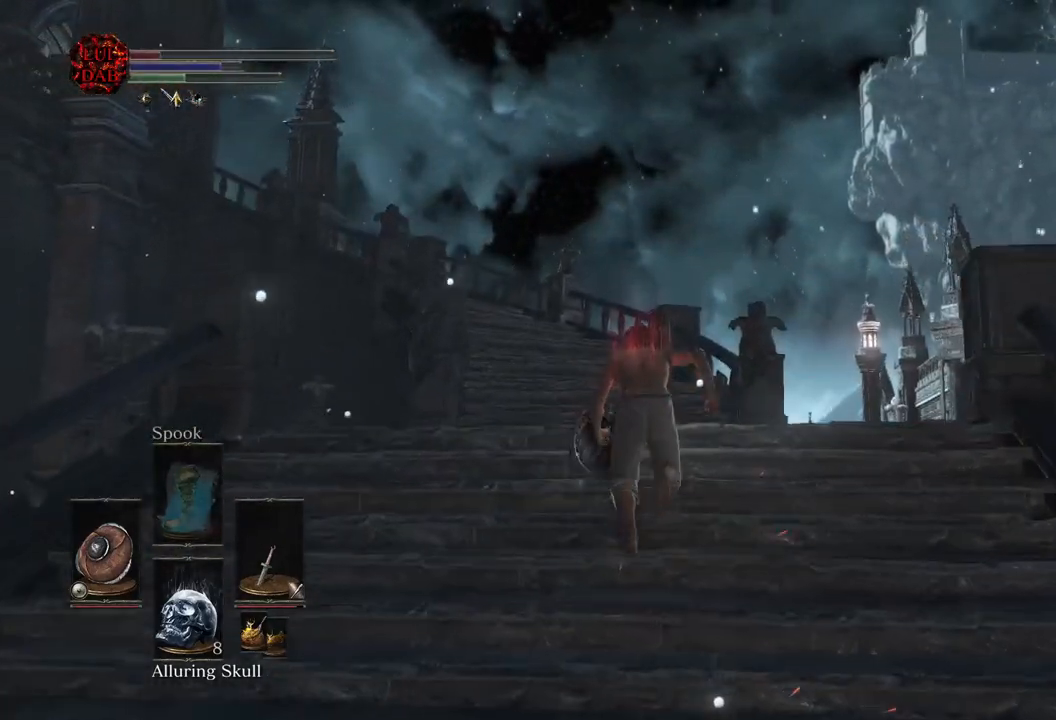
{"buttons": ["CIRCLE"], "left_stick": "up", "right_stick": "center", "events": [[317, "right_stick", "left"], [367, "right_stick", "center"]]}
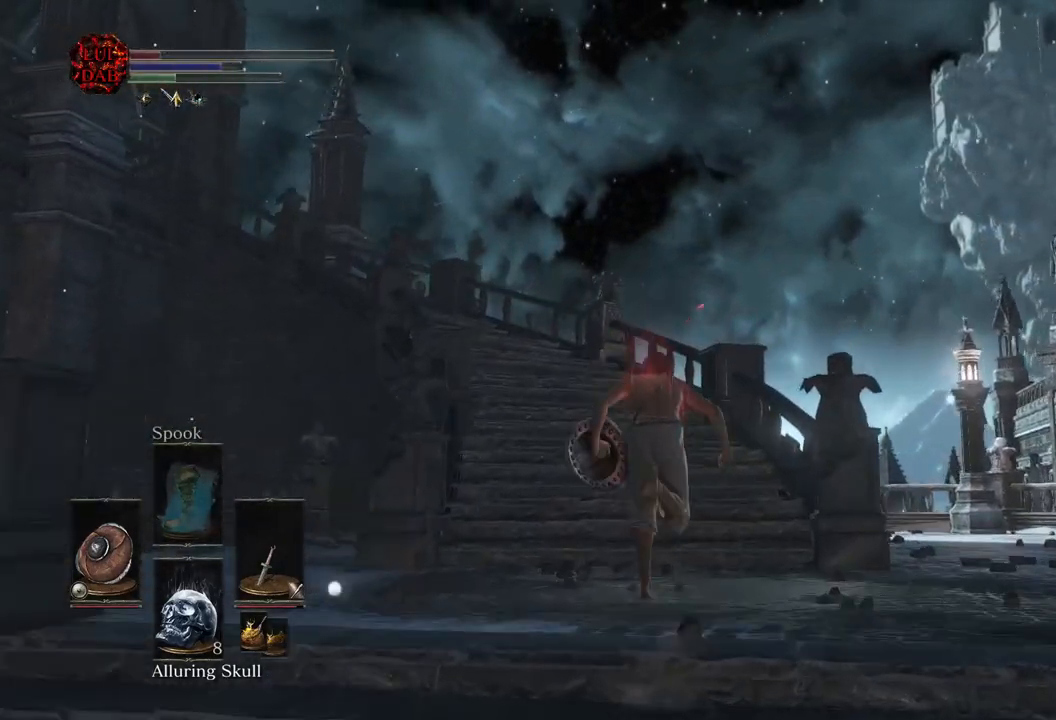
{"buttons": ["CIRCLE"], "left_stick": "up", "right_stick": "left", "events": [[217, "right_stick", "left"]]}
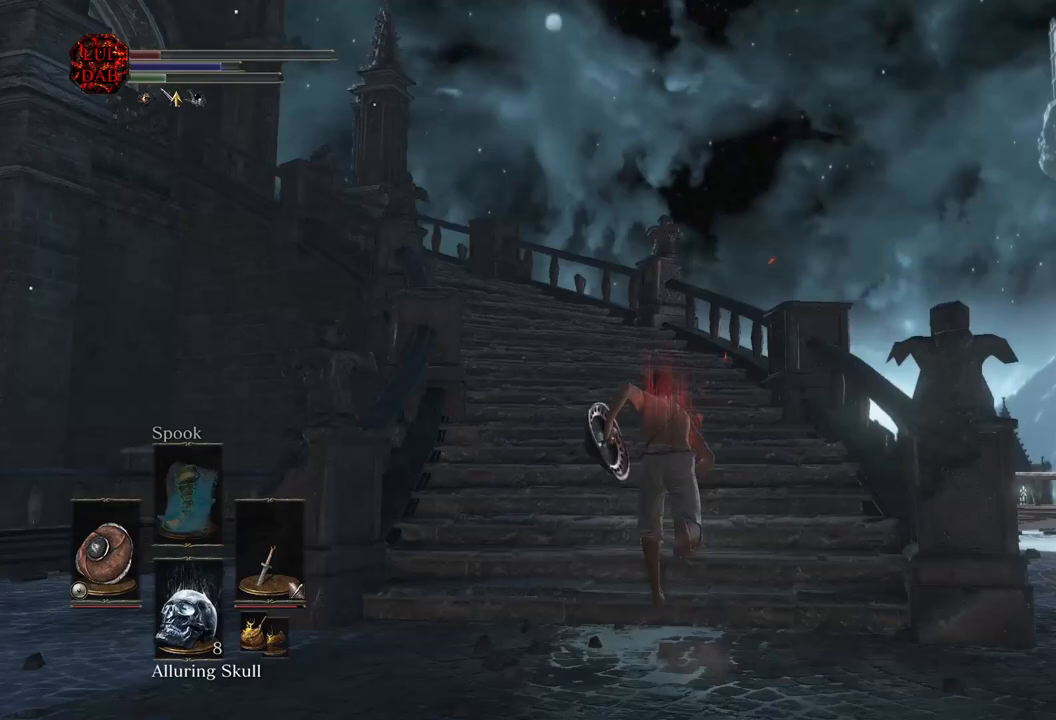
{"buttons": ["CIRCLE"], "left_stick": "up", "right_stick": "left", "events": [[100, "right_stick", "center"], [233, "right_stick", "left"], [350, "right_stick", "center"], [483, "right_stick", "left"]]}
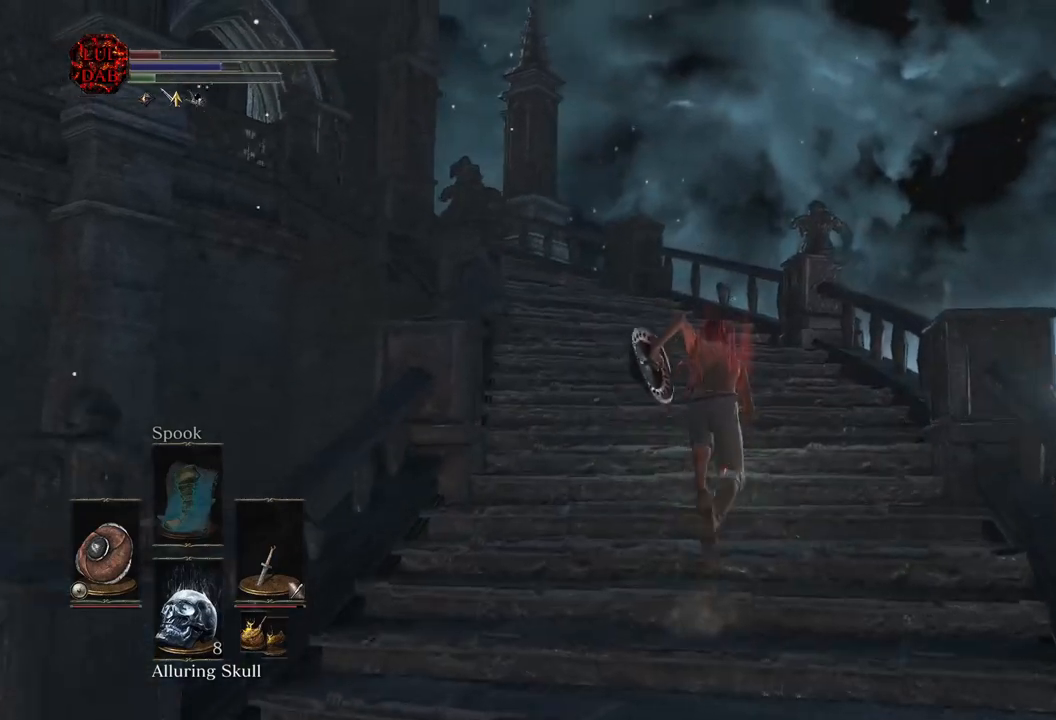
{"buttons": [], "left_stick": "up", "right_stick": "center", "events": [[150, "right_stick", "center"], [250, "right_stick", "left"], [433, "CIRCLE", "up"], [500, "right_stick", "center"]]}
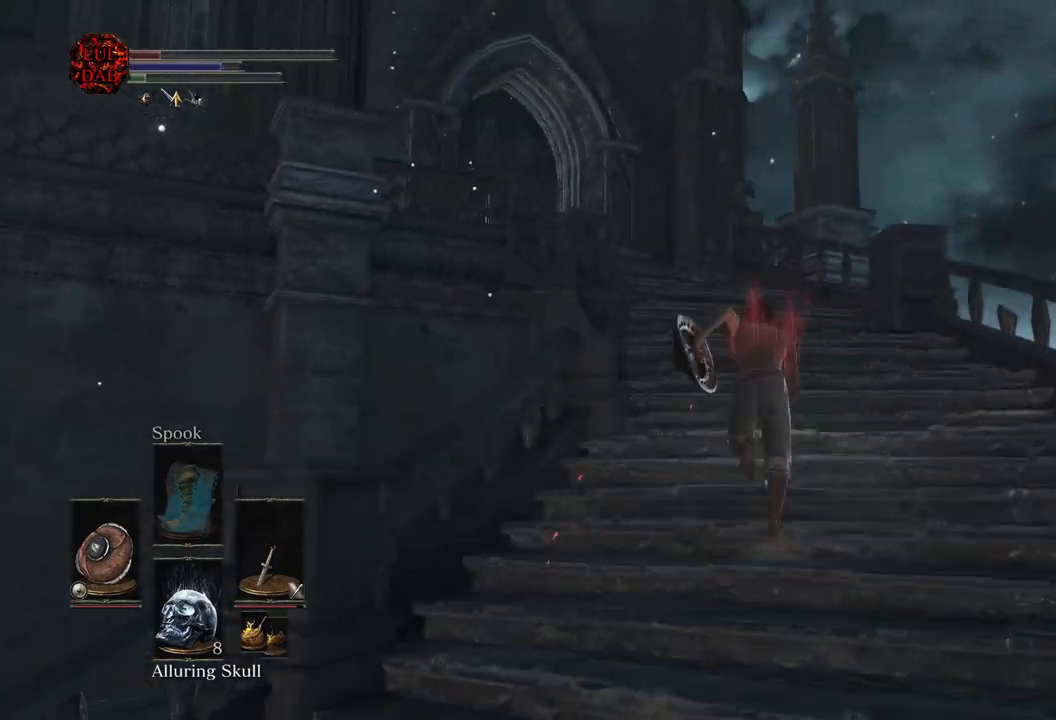
{"buttons": [], "left_stick": "up", "right_stick": "left", "events": [[150, "CIRCLE", "down"], [250, "CIRCLE", "up"], [433, "right_stick", "left"]]}
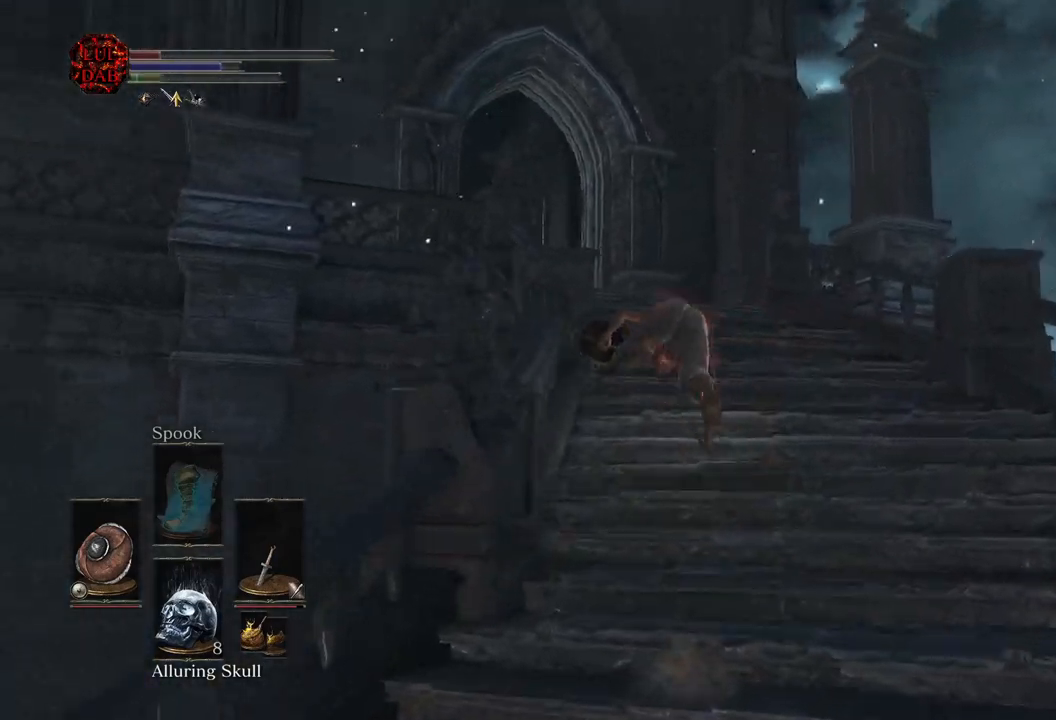
{"buttons": [], "left_stick": "up", "right_stick": "center", "events": [[417, "right_stick", "center"]]}
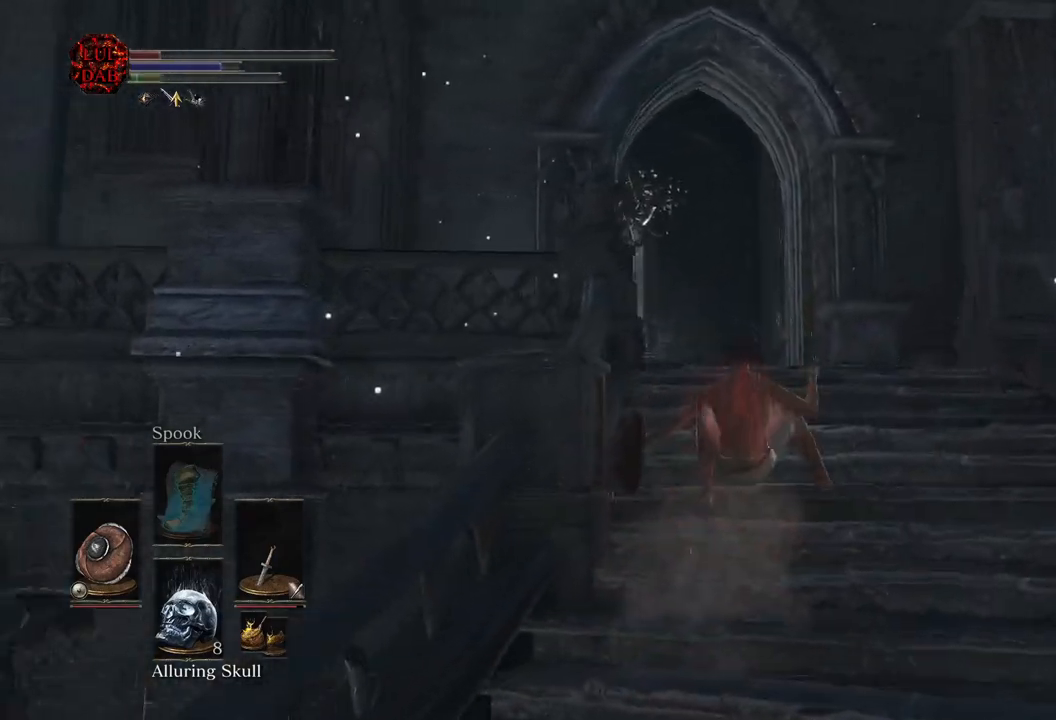
{"buttons": ["CIRCLE"], "left_stick": "up", "right_stick": "center", "events": [[233, "CIRCLE", "down"]]}
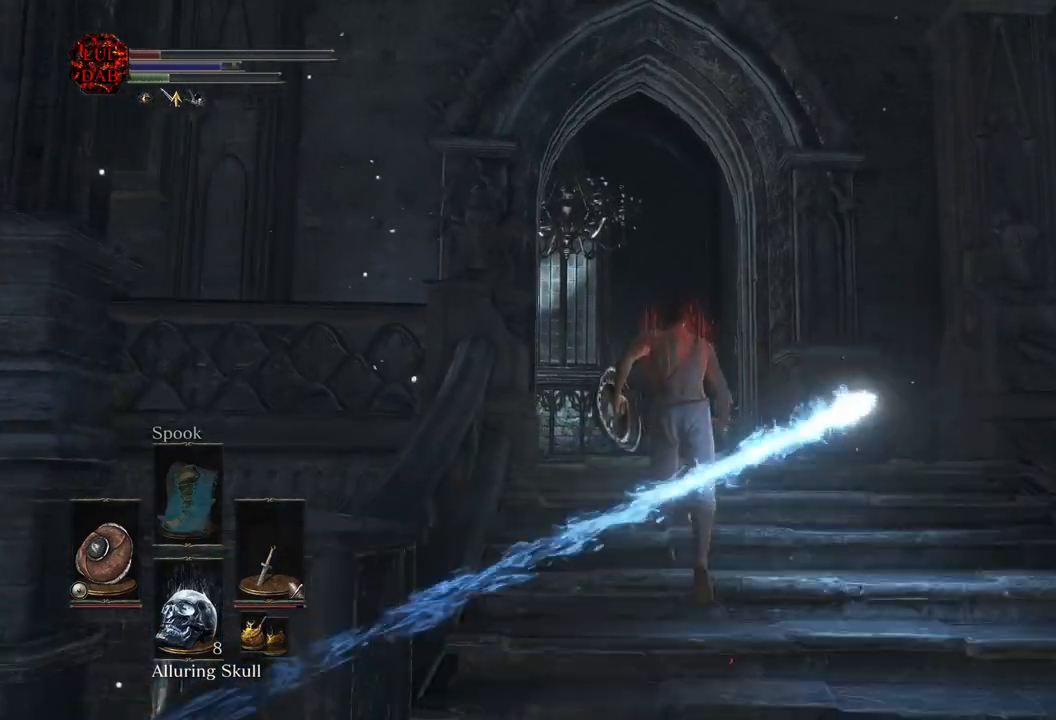
{"buttons": [], "left_stick": "up", "right_stick": "center", "events": [[450, "CIRCLE", "up"]]}
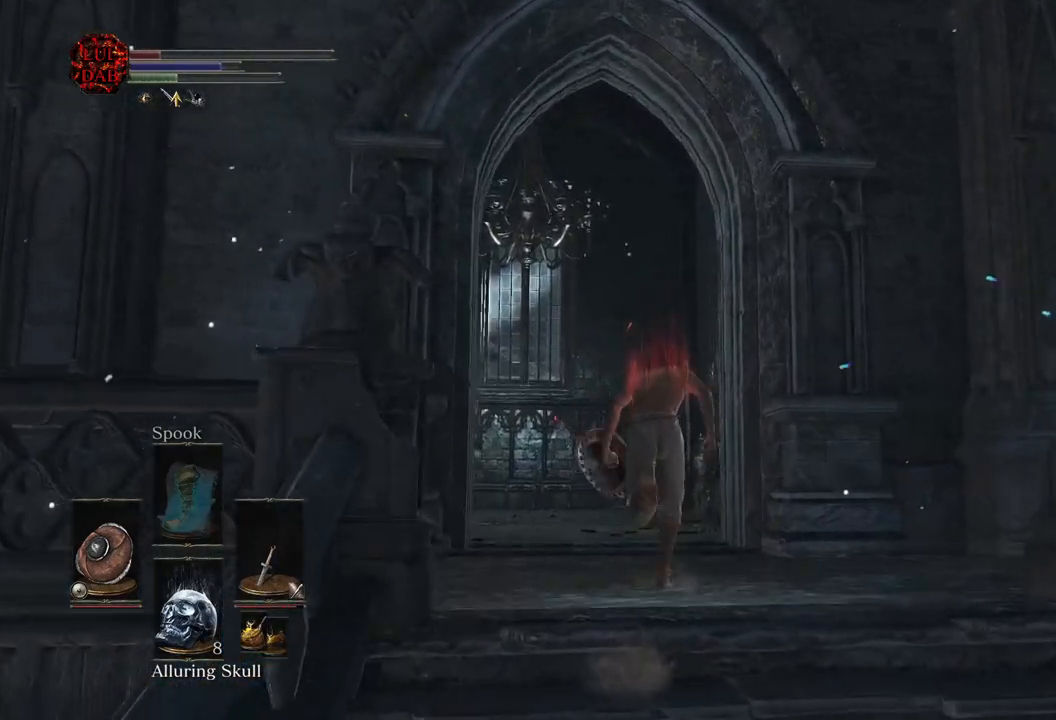
{"buttons": ["CIRCLE"], "left_stick": "up", "right_stick": "center", "events": [[150, "right_stick", "down-left"], [233, "right_stick", "center"], [383, "CIRCLE", "down"]]}